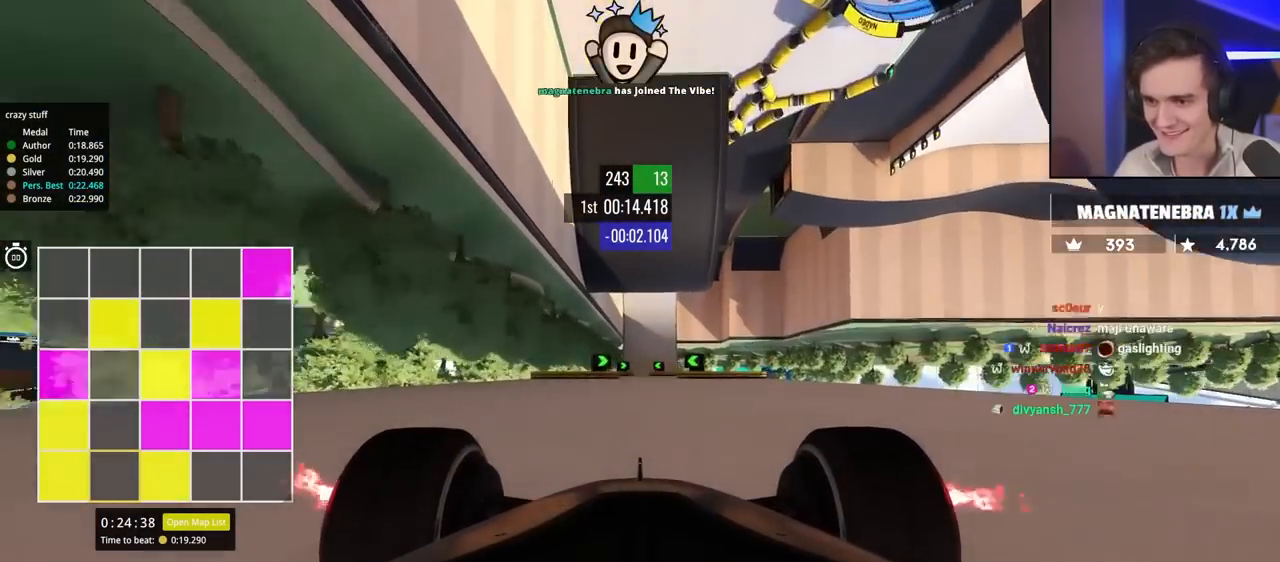
Gameplay with keyboard; each line is a JSON object with the keys held at the frame after it. "events" lists presses ("down") and releases ("up") of "brake", "down", "left", "right" and "up" between this image and that frame as [ms after this image, input, new state], when the widget could be followed in between. No other keys are recorded. Mouse input is not recorded. Key names are as the overlay labels them; some are game actions (e.g. jump) rather than physical keys.
{"keys": ["up"], "events": []}
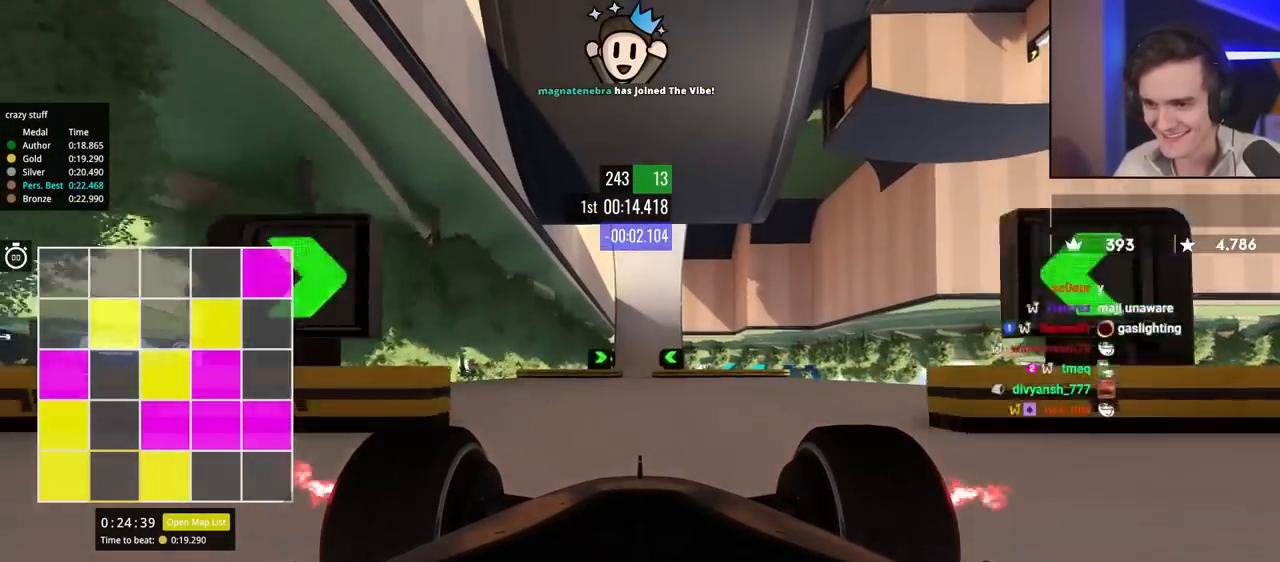
{"keys": ["up"], "events": []}
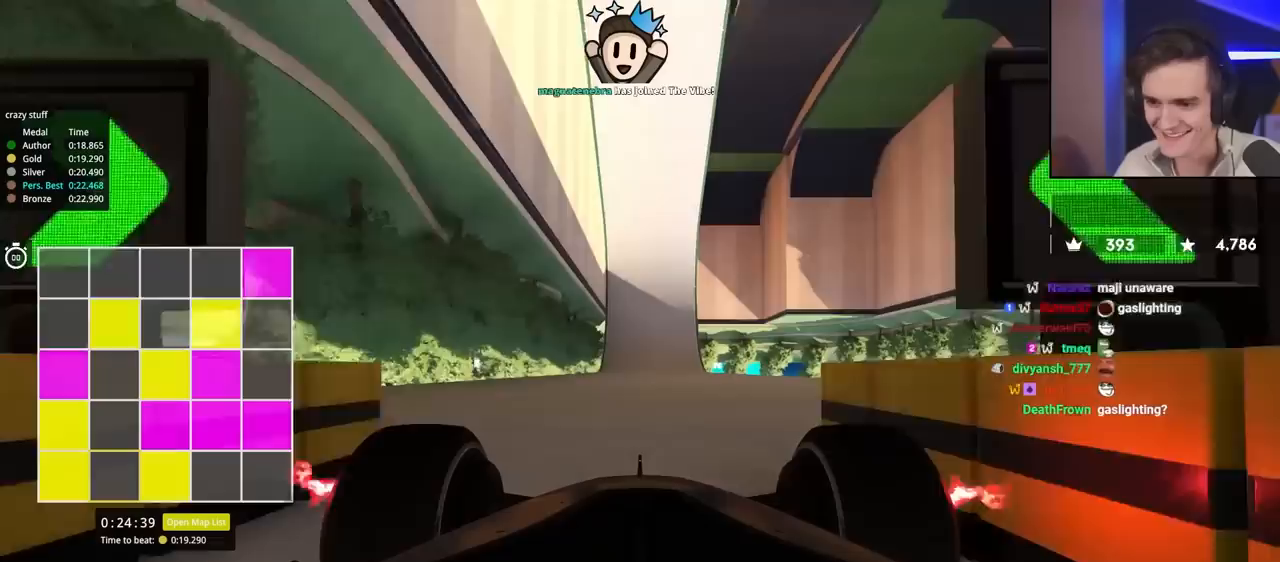
{"keys": ["up"], "events": []}
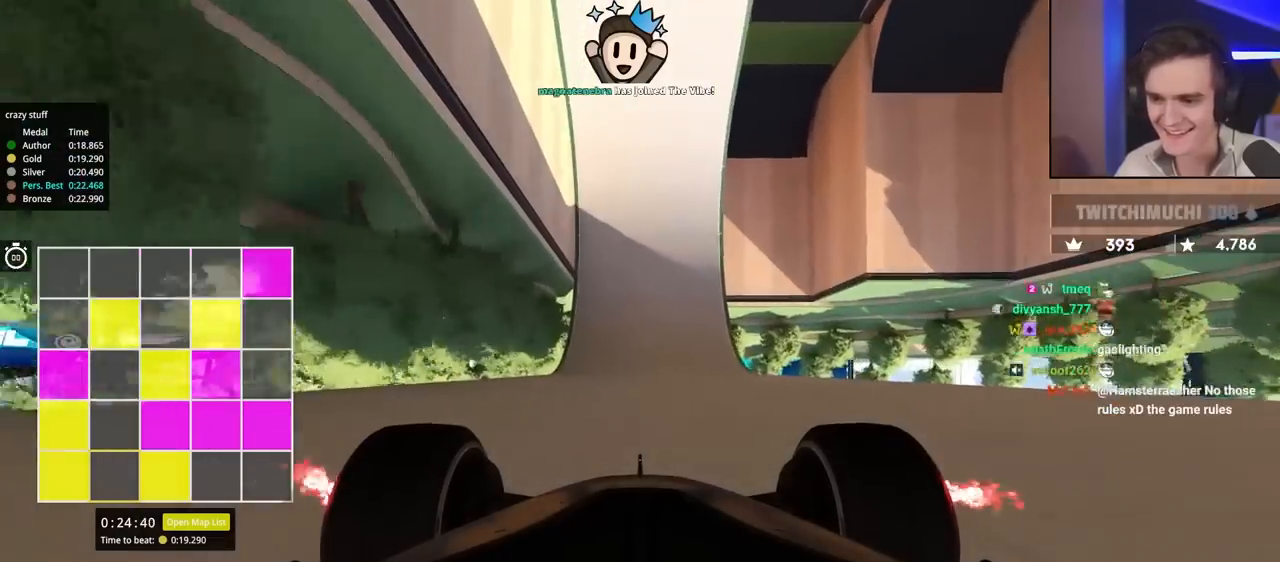
{"keys": ["up"], "events": []}
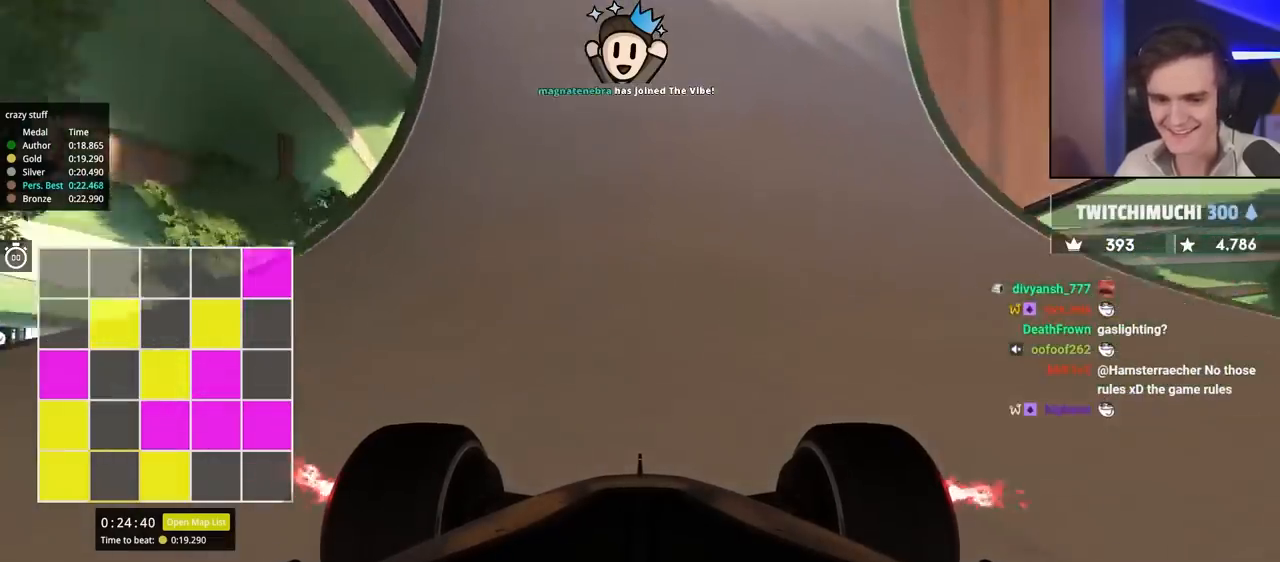
{"keys": ["up"], "events": []}
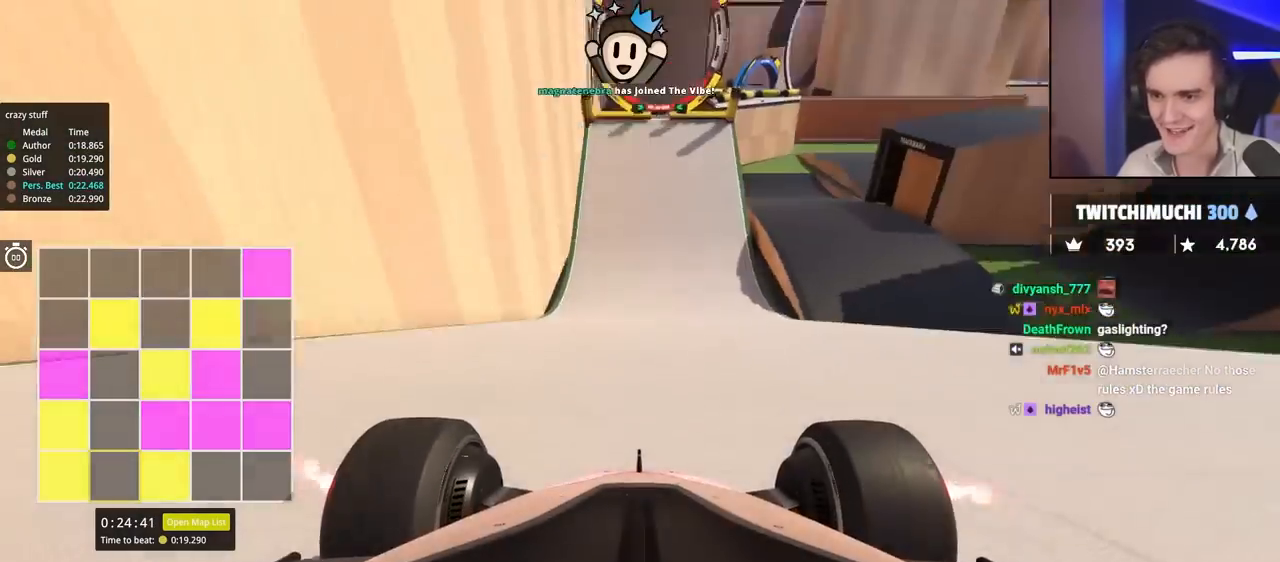
{"keys": ["up"], "events": [[333, "right", "down"], [383, "right", "up"]]}
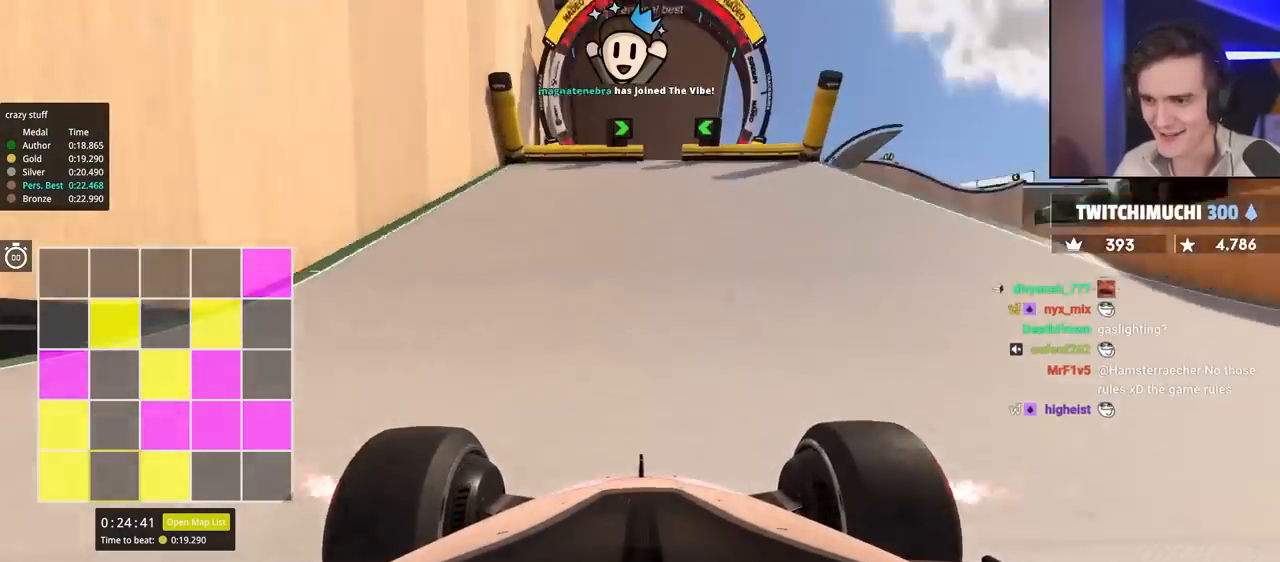
{"keys": ["up"], "events": [[117, "right", "down"], [167, "right", "up"]]}
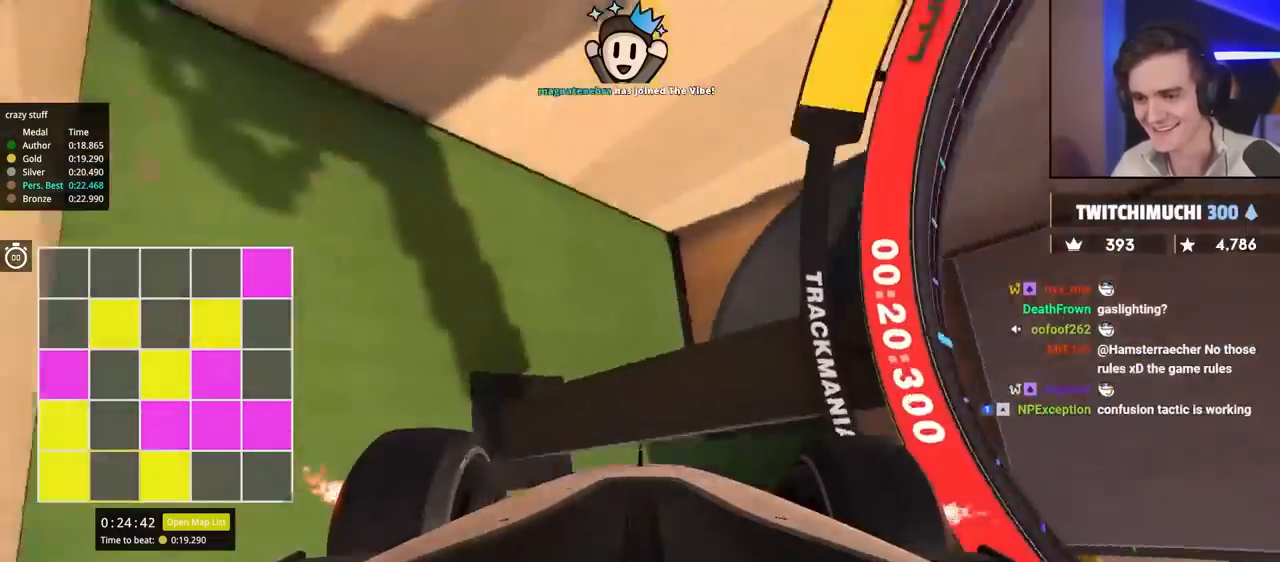
{"keys": ["up"], "events": []}
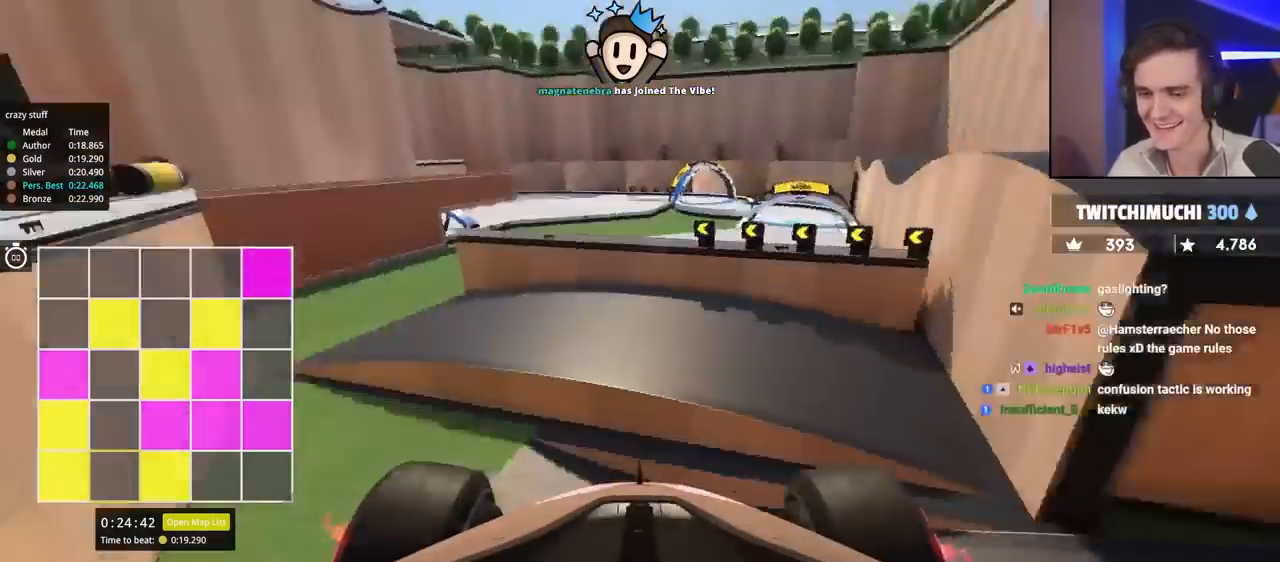
{"keys": ["up"], "events": []}
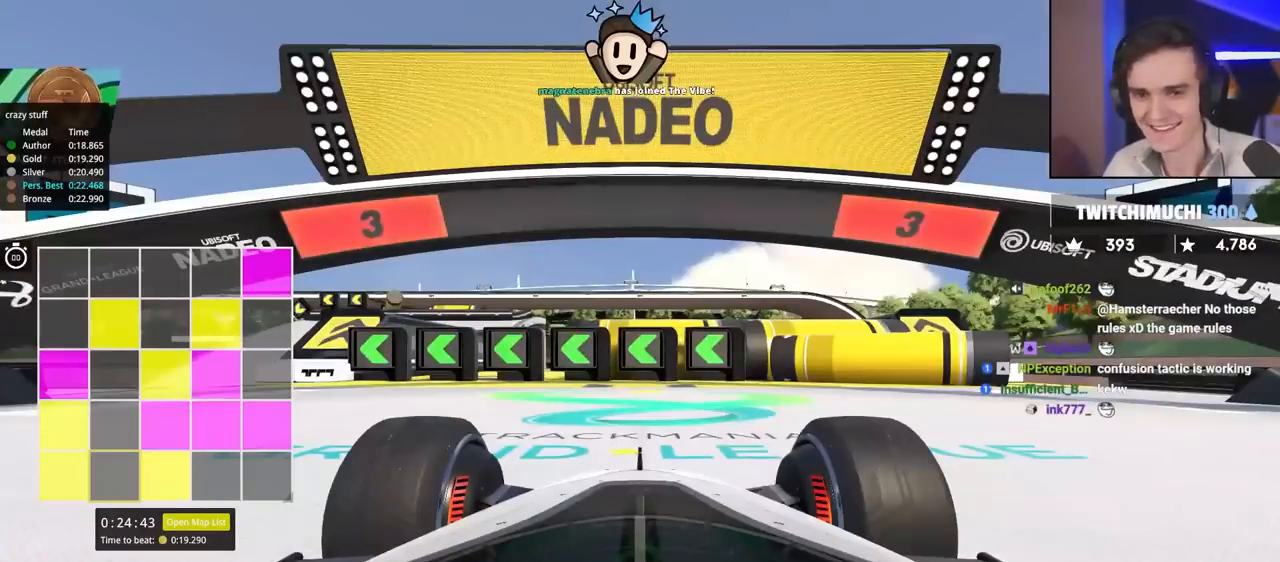
{"keys": ["up"], "events": [[167, "left", "down"], [317, "left", "up"]]}
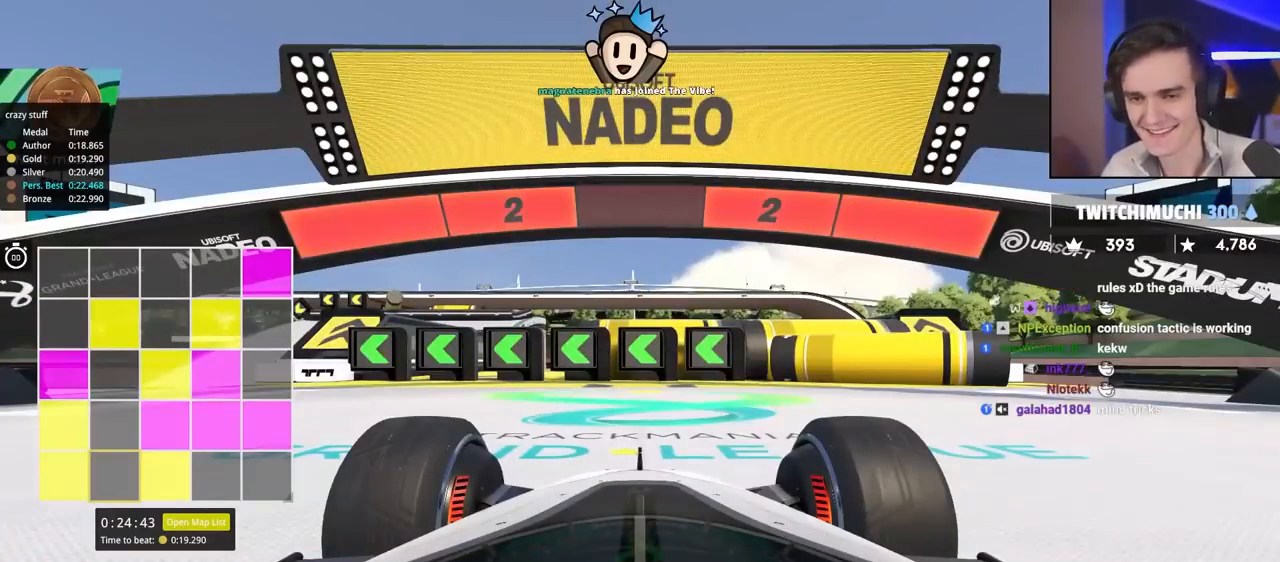
{"keys": ["up"], "events": [[50, "left", "down"], [183, "left", "up"]]}
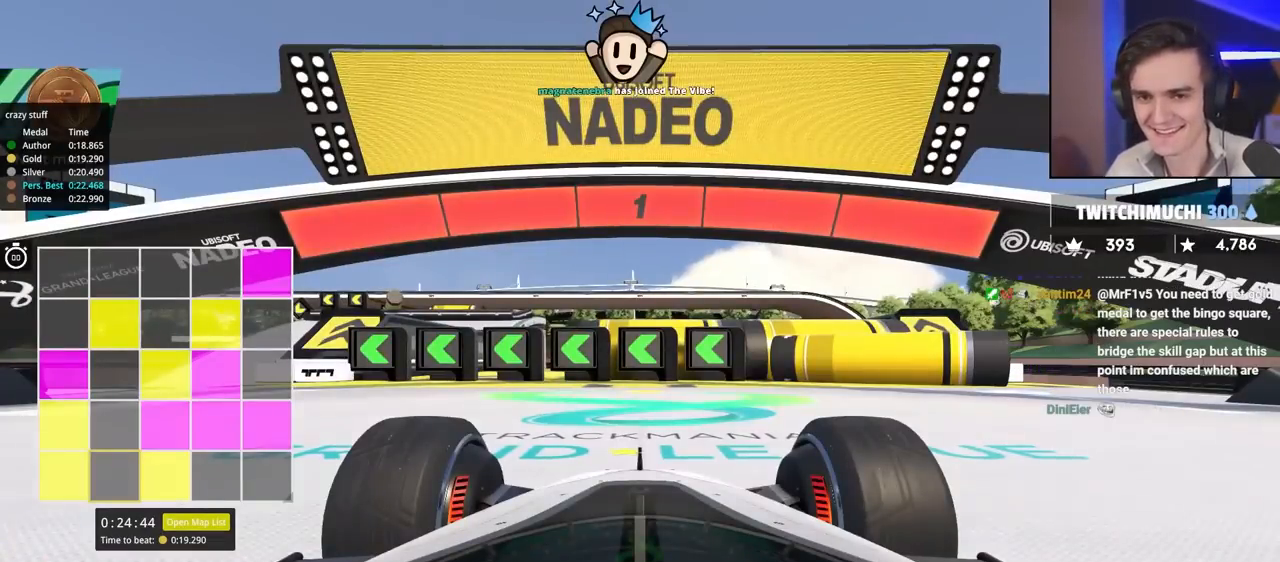
{"keys": ["left", "up"], "events": [[333, "left", "down"]]}
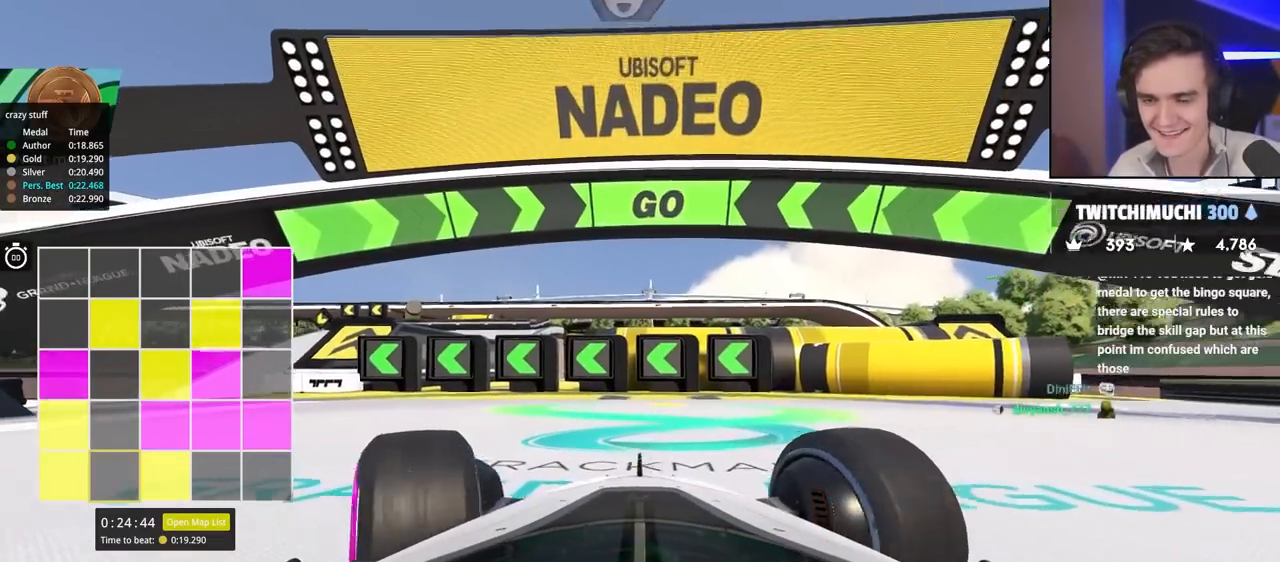
{"keys": ["left", "up"], "events": []}
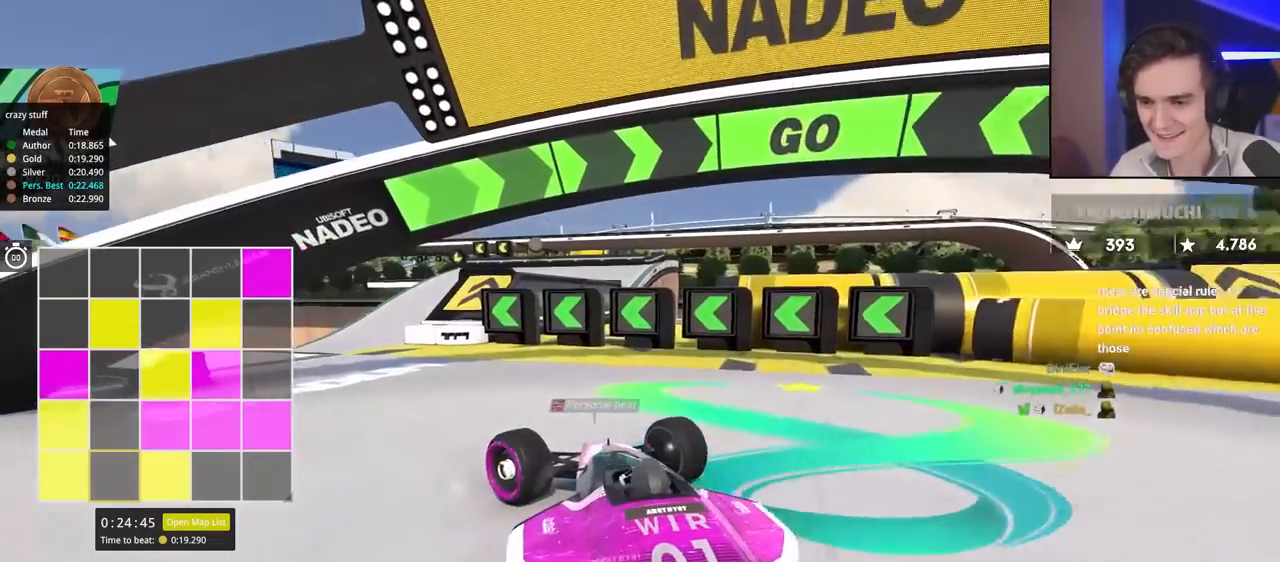
{"keys": ["up"], "events": [[100, "left", "up"], [283, "left", "down"], [367, "left", "up"]]}
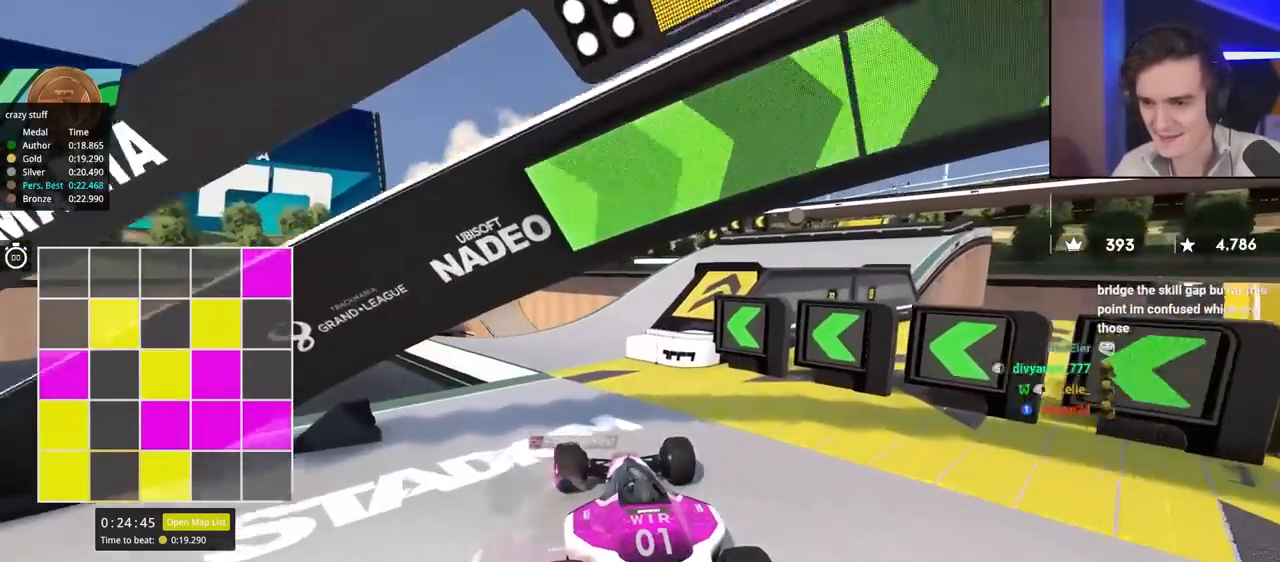
{"keys": ["up"], "events": [[67, "left", "down"], [233, "left", "up"], [367, "right", "down"], [467, "right", "up"]]}
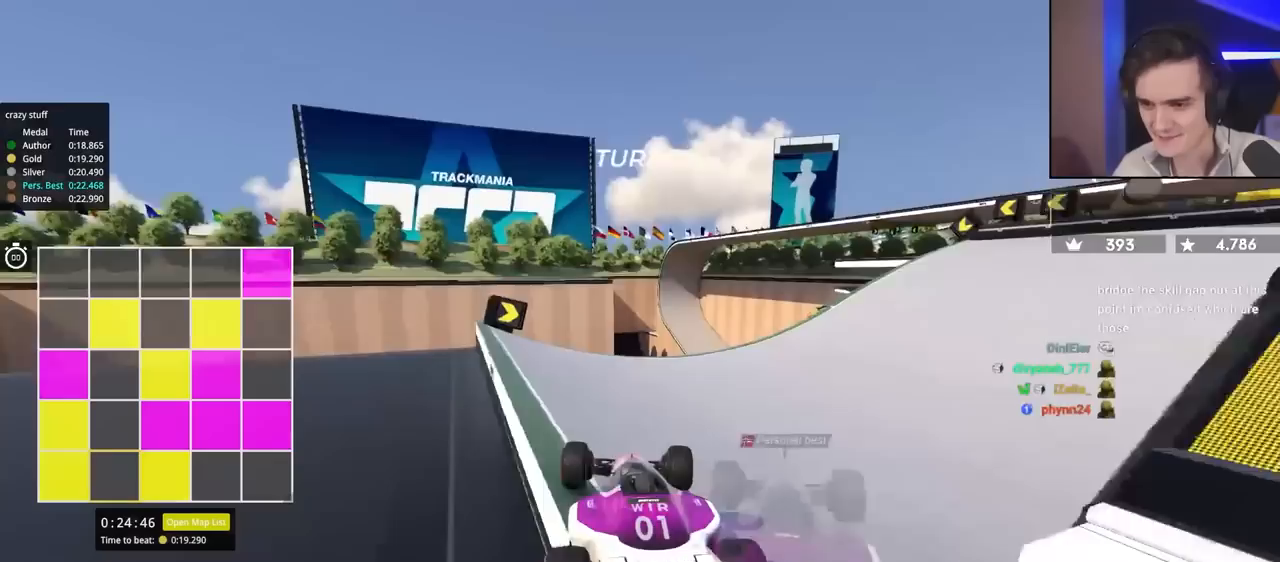
{"keys": ["up"], "events": [[150, "right", "down"], [433, "right", "up"]]}
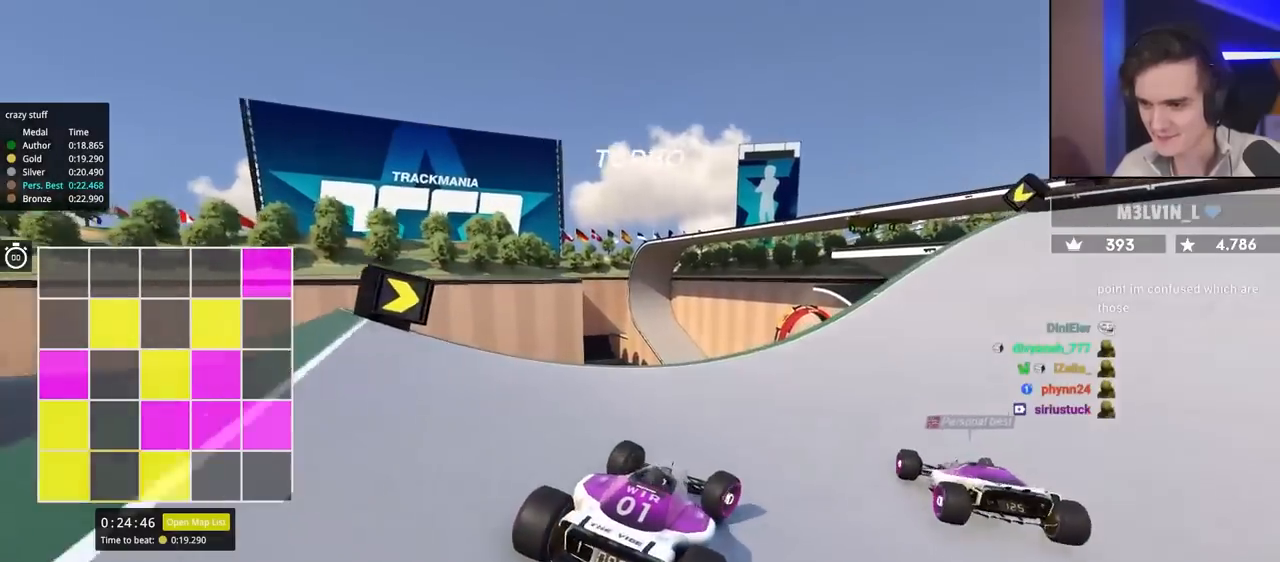
{"keys": ["up"], "events": [[300, "right", "down"], [400, "right", "up"]]}
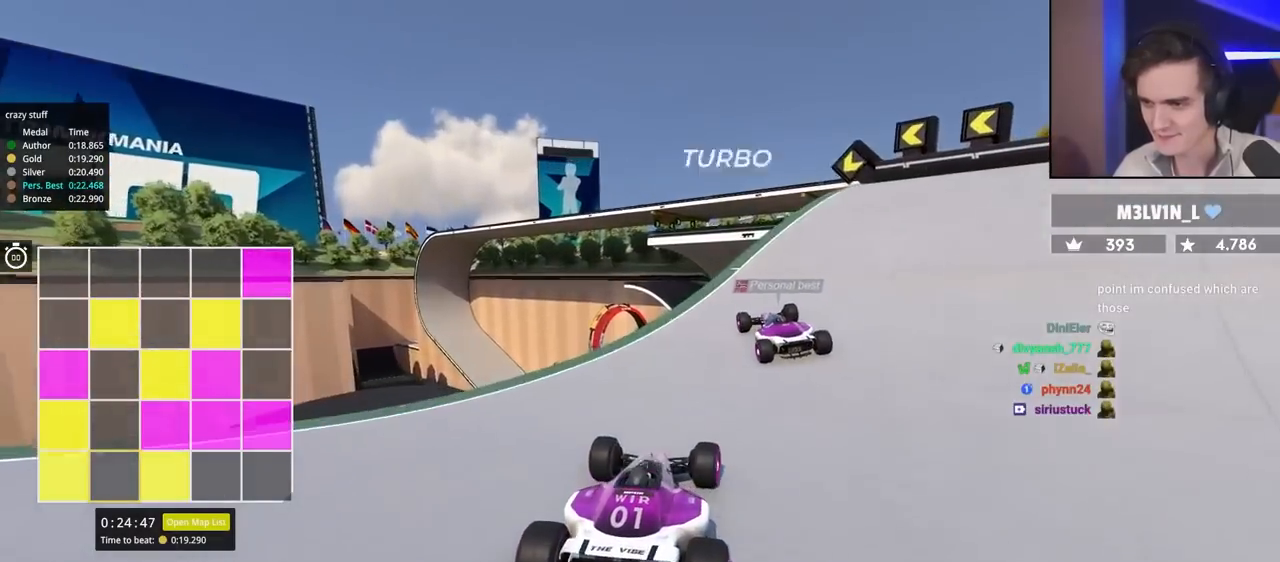
{"keys": ["up"], "events": []}
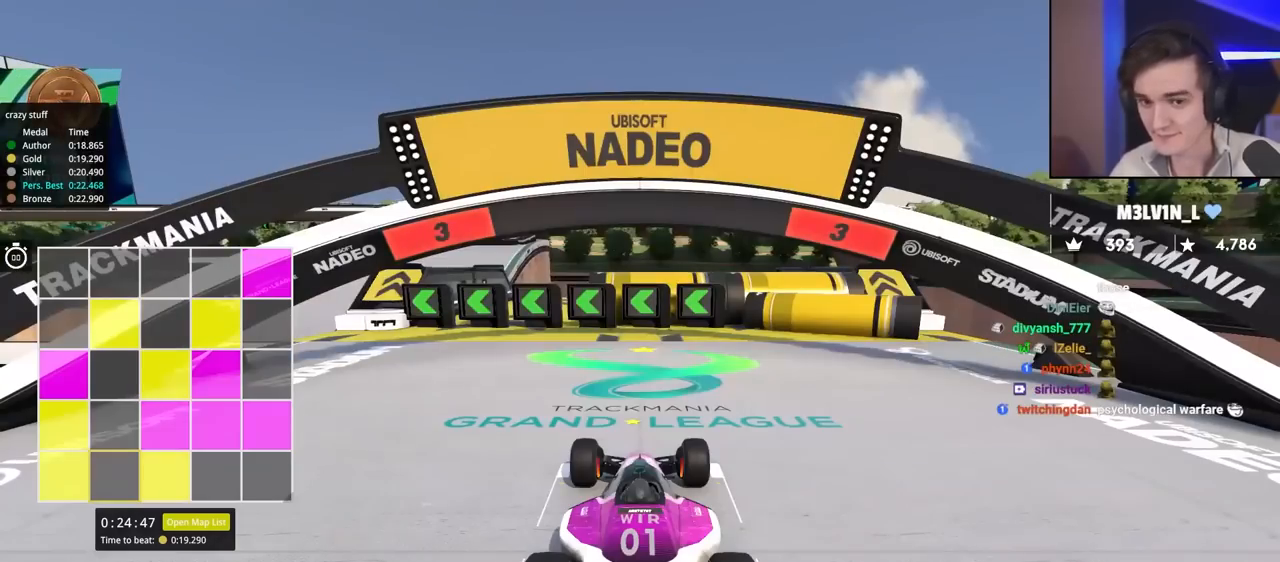
{"keys": ["up"], "events": []}
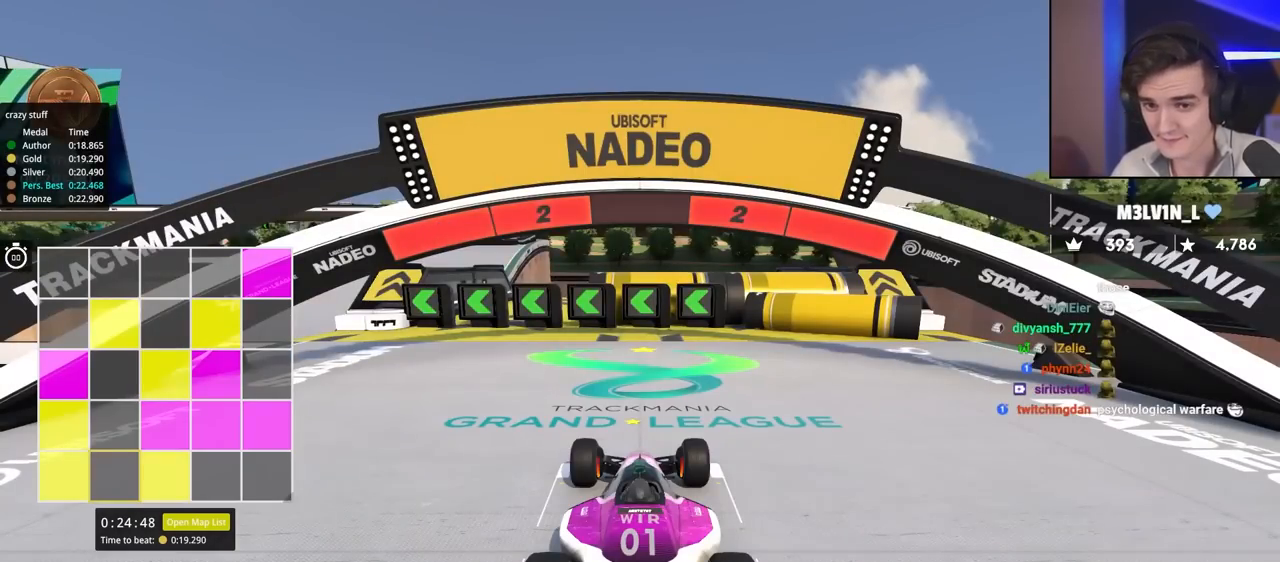
{"keys": ["up"], "events": []}
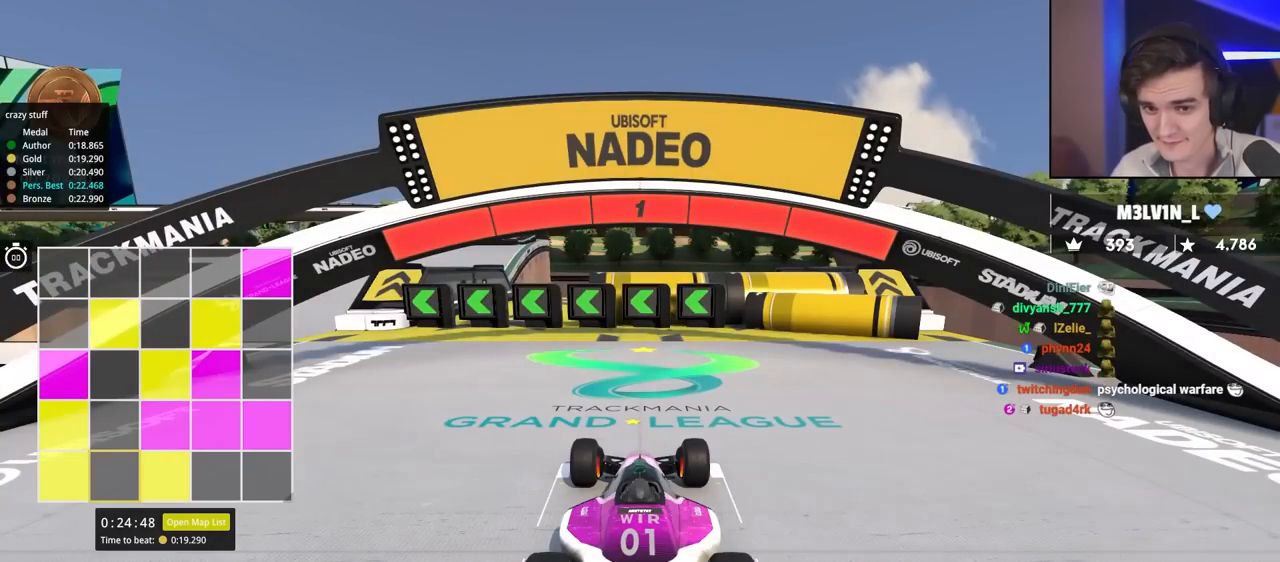
{"keys": ["up"], "events": []}
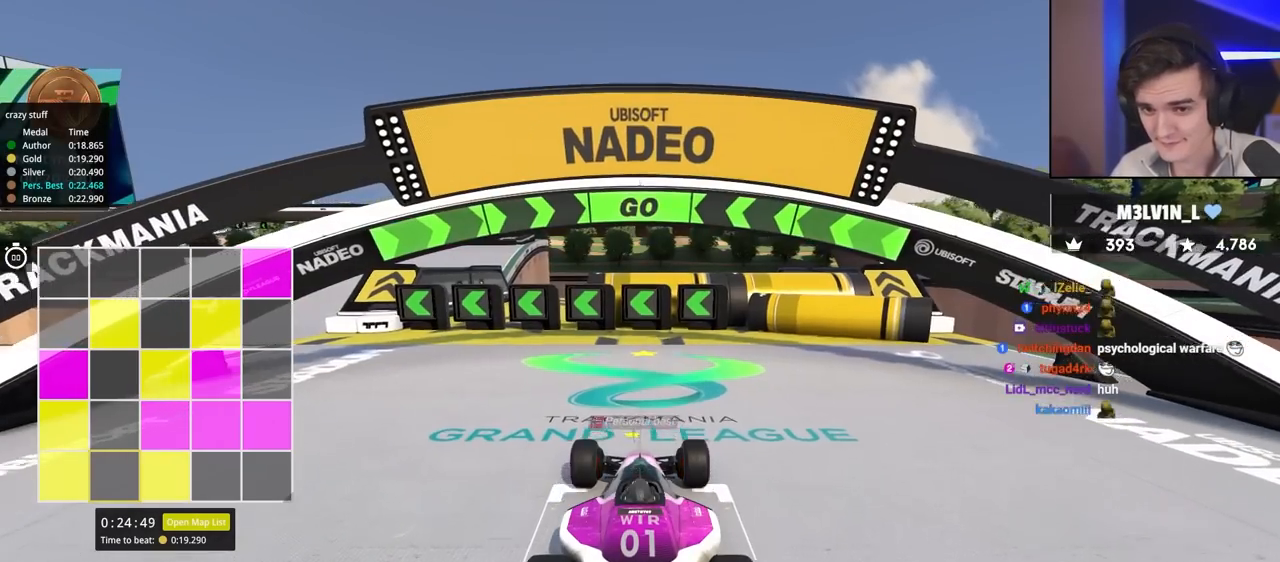
{"keys": ["left", "up"], "events": [[150, "left", "down"], [250, "left", "up"], [333, "left", "down"]]}
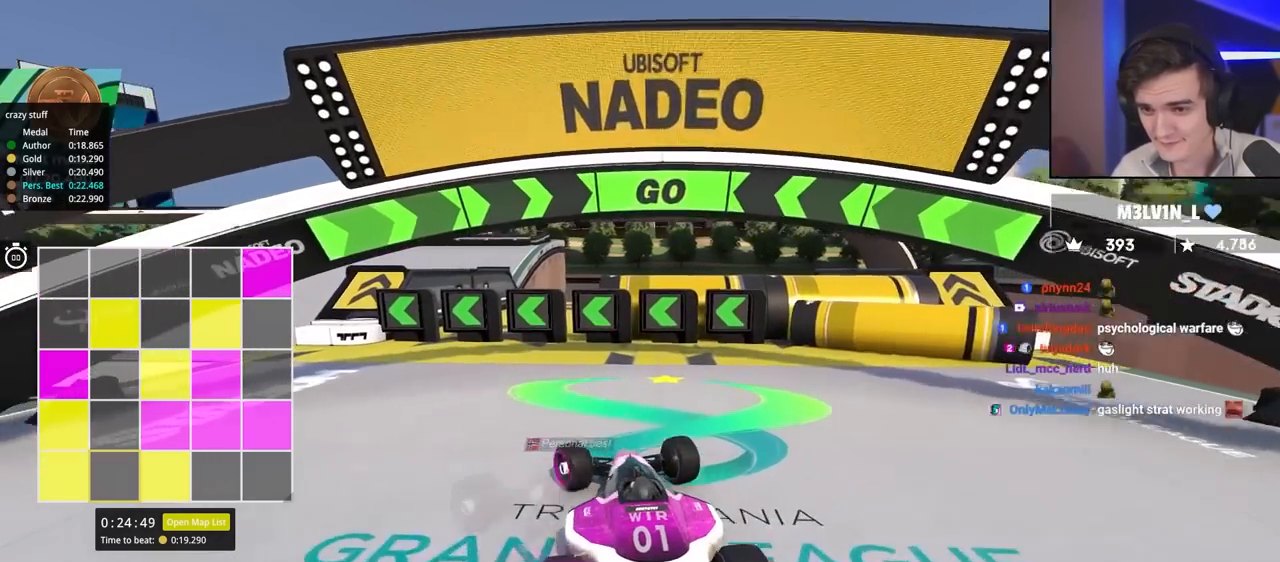
{"keys": ["up"], "events": [[417, "left", "up"]]}
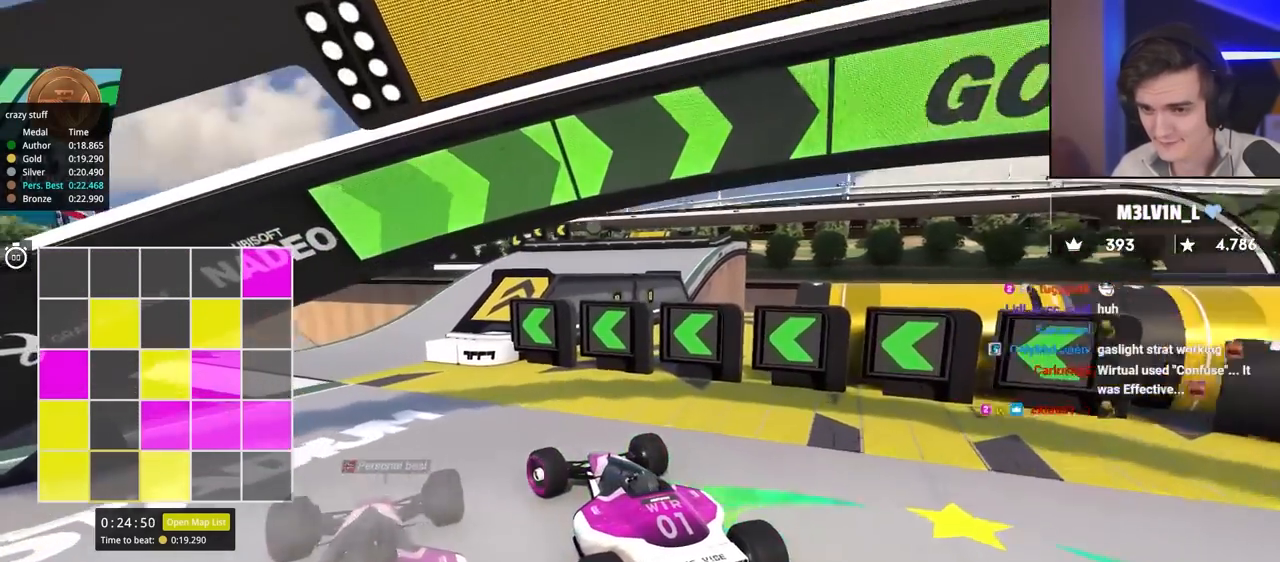
{"keys": ["right", "up"], "events": [[17, "left", "down"], [383, "left", "up"], [433, "right", "down"]]}
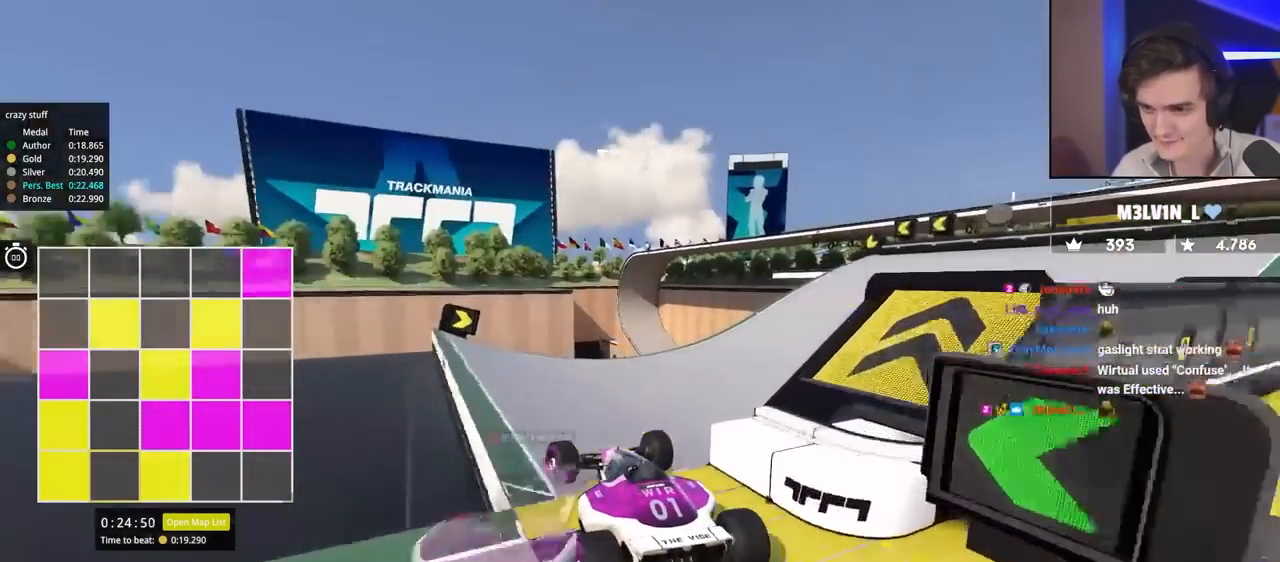
{"keys": ["up"], "events": [[33, "up", "up"], [183, "up", "down"], [500, "right", "up"]]}
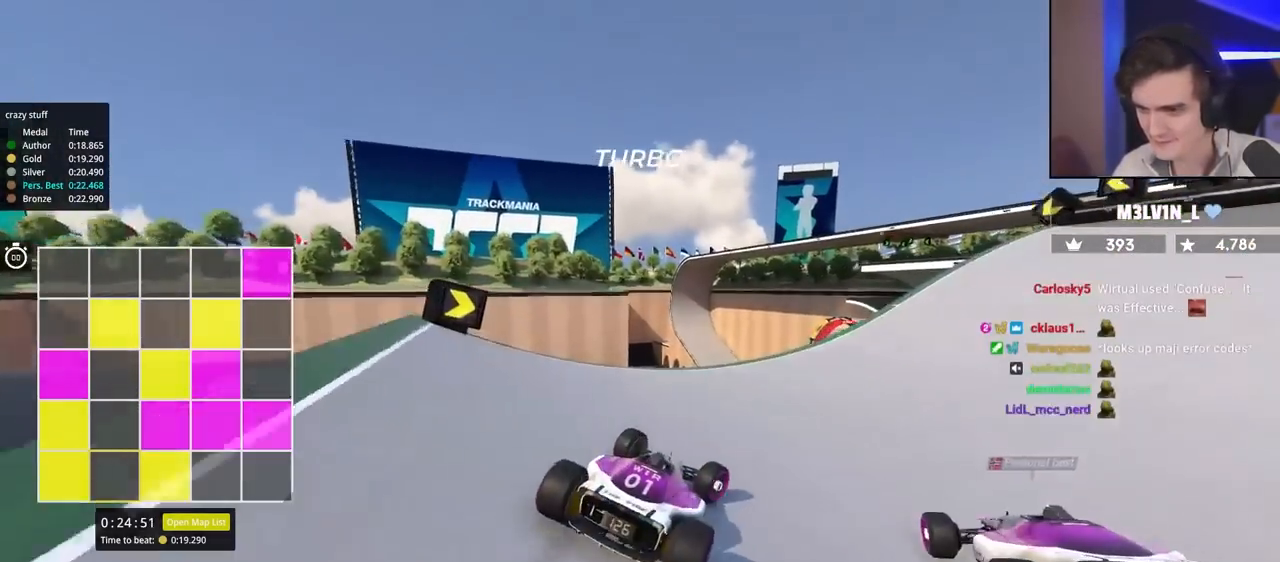
{"keys": ["up"], "events": [[100, "right", "down"], [133, "right", "up"], [283, "right", "down"], [417, "right", "up"]]}
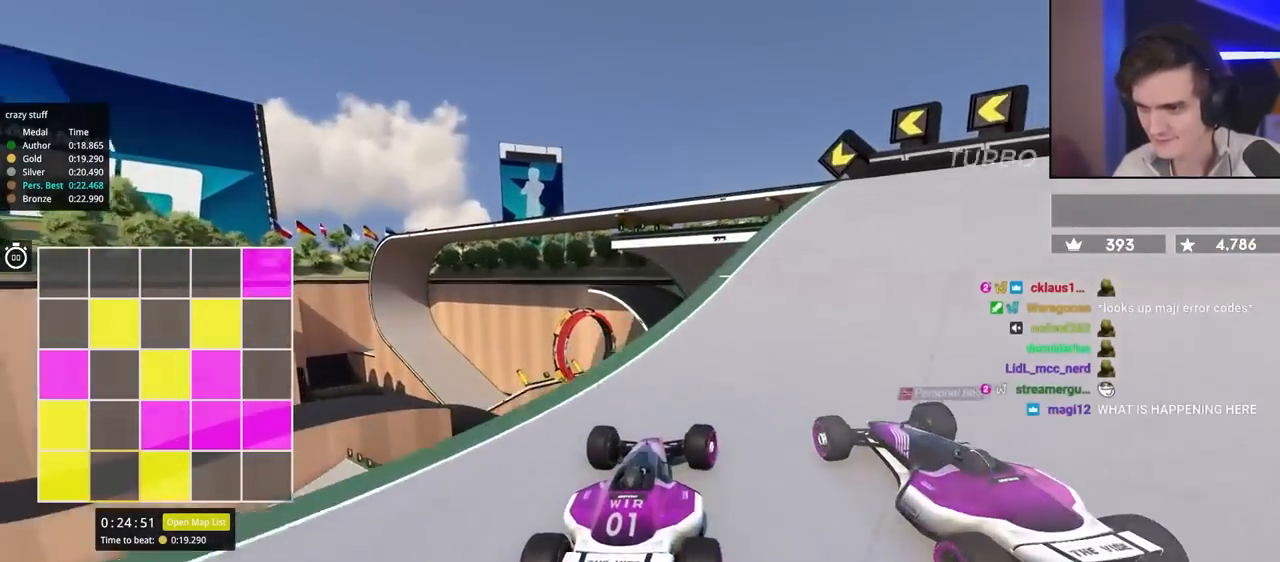
{"keys": [], "events": [[17, "right", "down"], [100, "right", "up"], [250, "up", "up"], [383, "left", "down"], [483, "left", "up"]]}
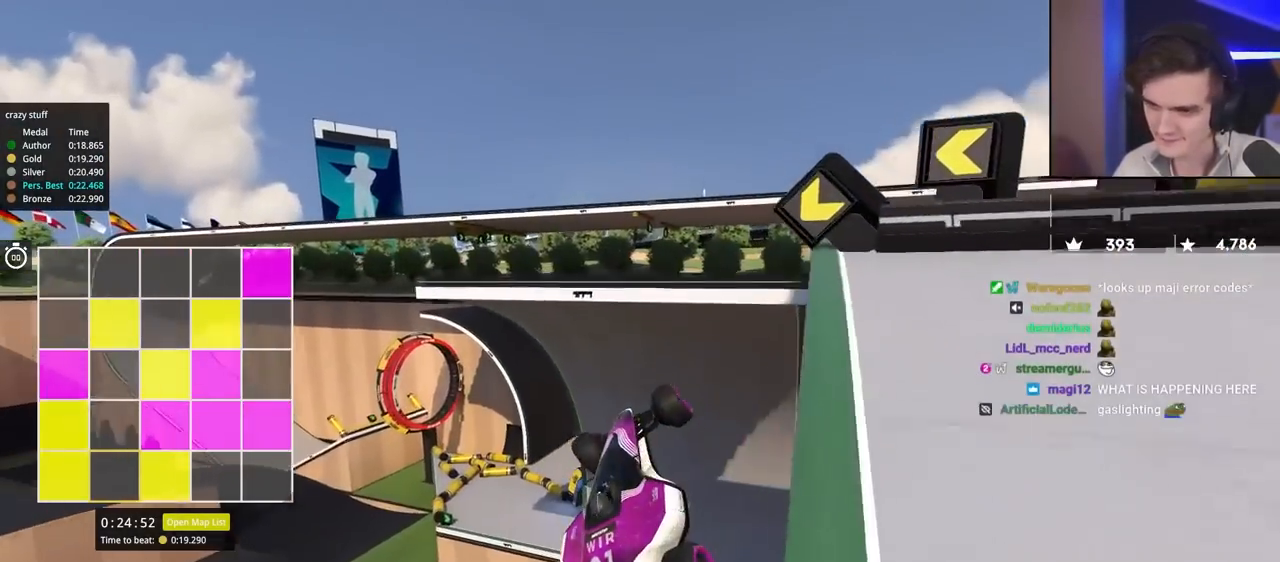
{"keys": ["left"], "events": [[33, "up", "down"], [167, "left", "down"], [317, "up", "up"]]}
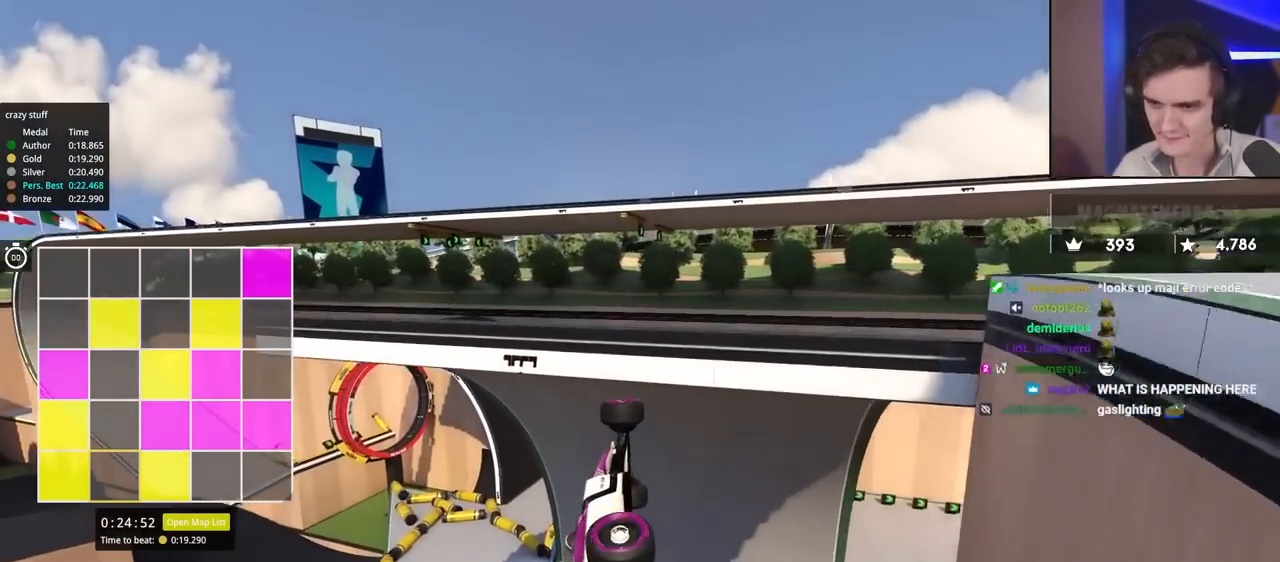
{"keys": ["up"], "events": [[150, "up", "down"], [467, "left", "up"]]}
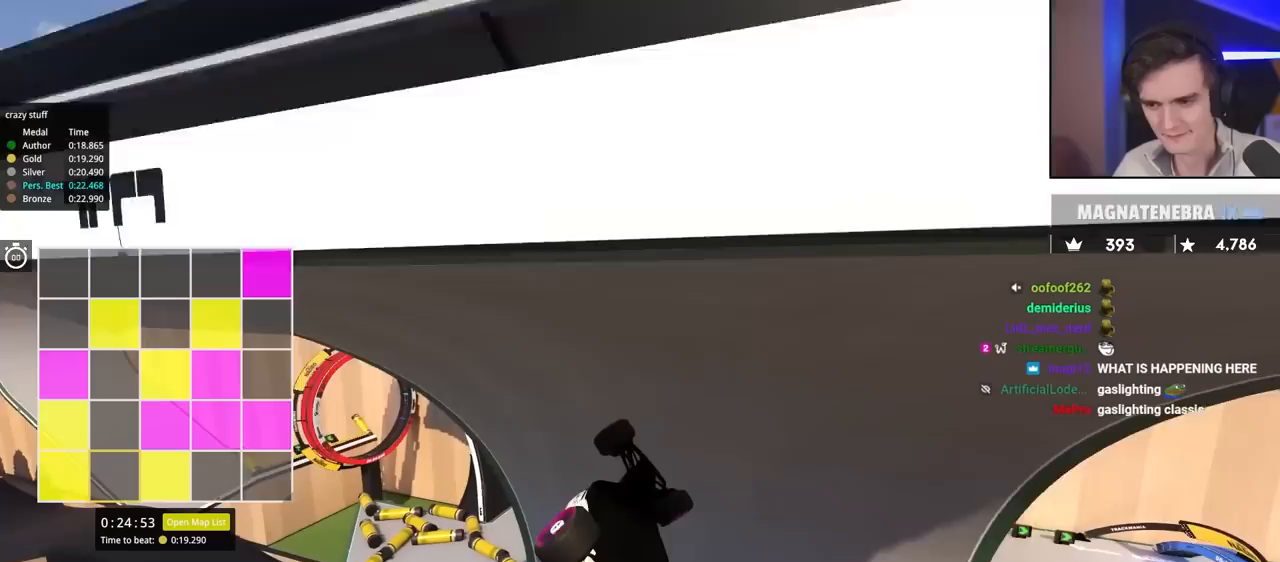
{"keys": ["right", "up"], "events": [[100, "right", "down"]]}